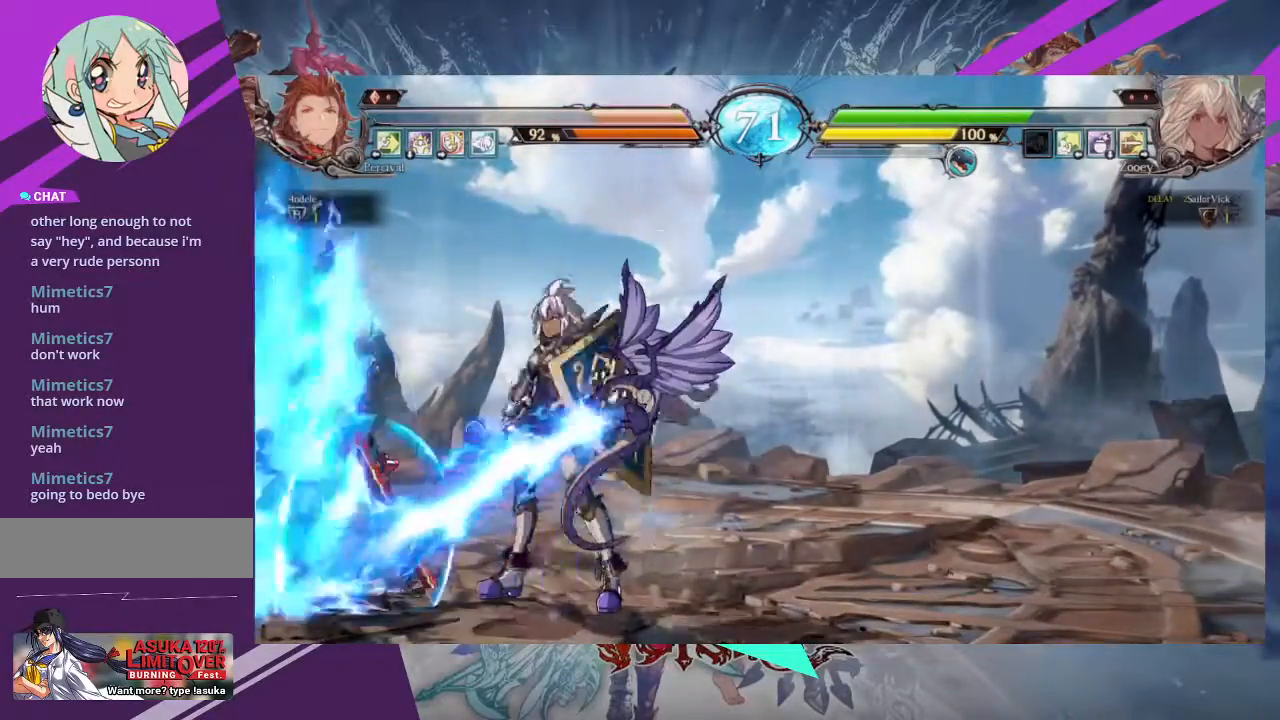
Gameplay with a controller (arcade stick); each line is a JSON object with the inputs held at the frame after it. "events" lists button and stick changes between this image and that frame as [ms after this image, input, new state], when the widget could be followed in between. Not read: L3 R3 other_buttons.
{"buttons": [], "left_stick": "center"}
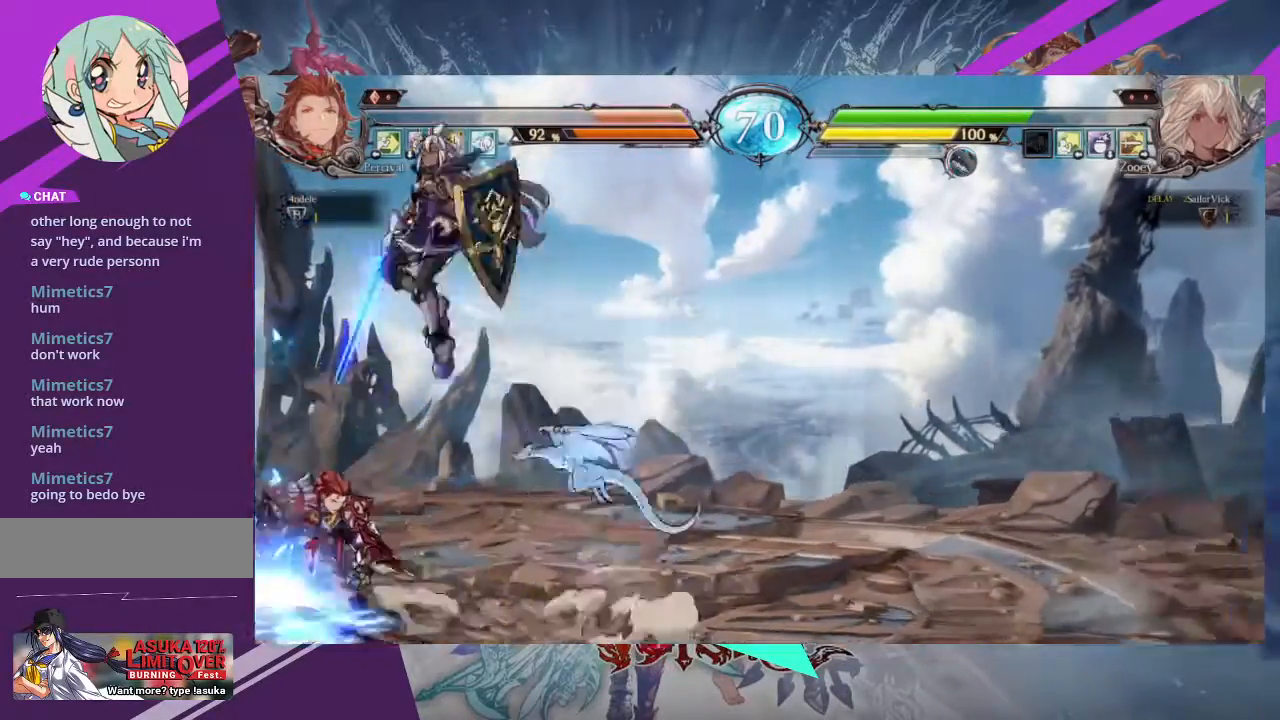
{"buttons": [], "left_stick": "center", "events": [[266, "R2", "down"], [400, "R2", "up"]]}
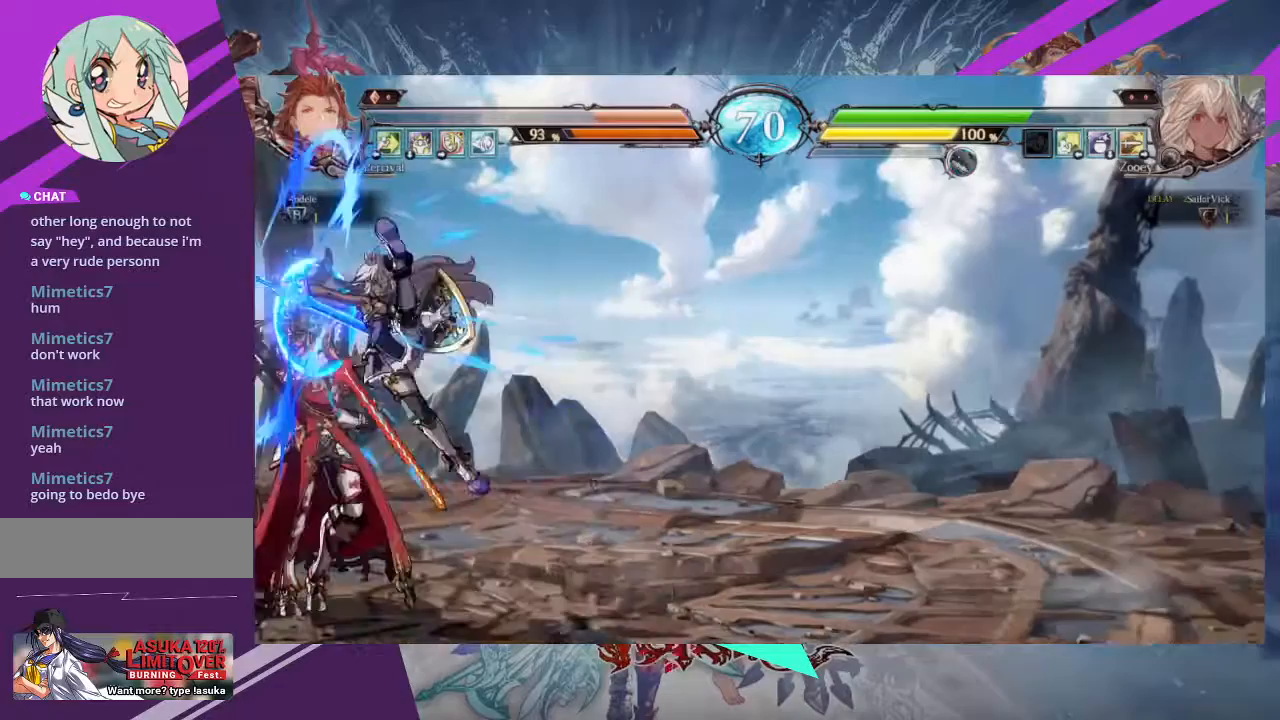
{"buttons": [], "left_stick": "center", "events": [[300, "TRIANGLE", "down"], [334, "R1", "down"], [367, "TRIANGLE", "up"], [400, "R1", "up"]]}
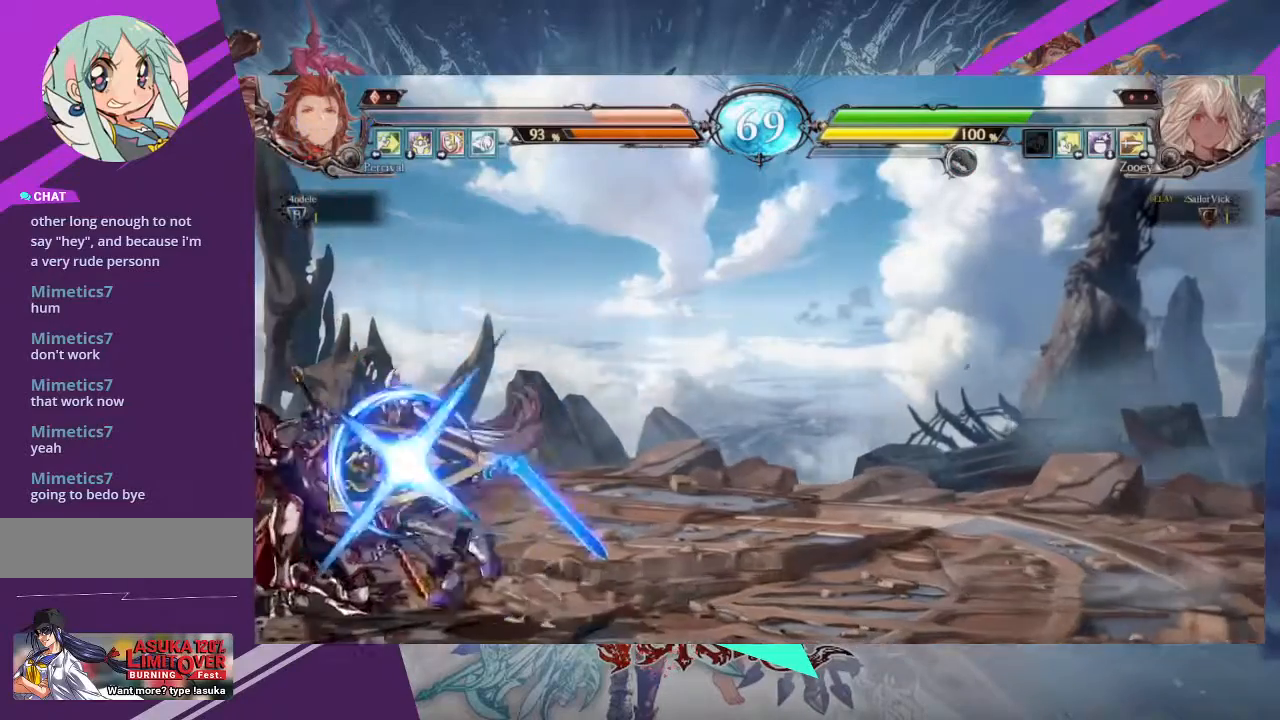
{"buttons": [], "left_stick": "down-right", "events": [[500, "left_stick", "down-right"]]}
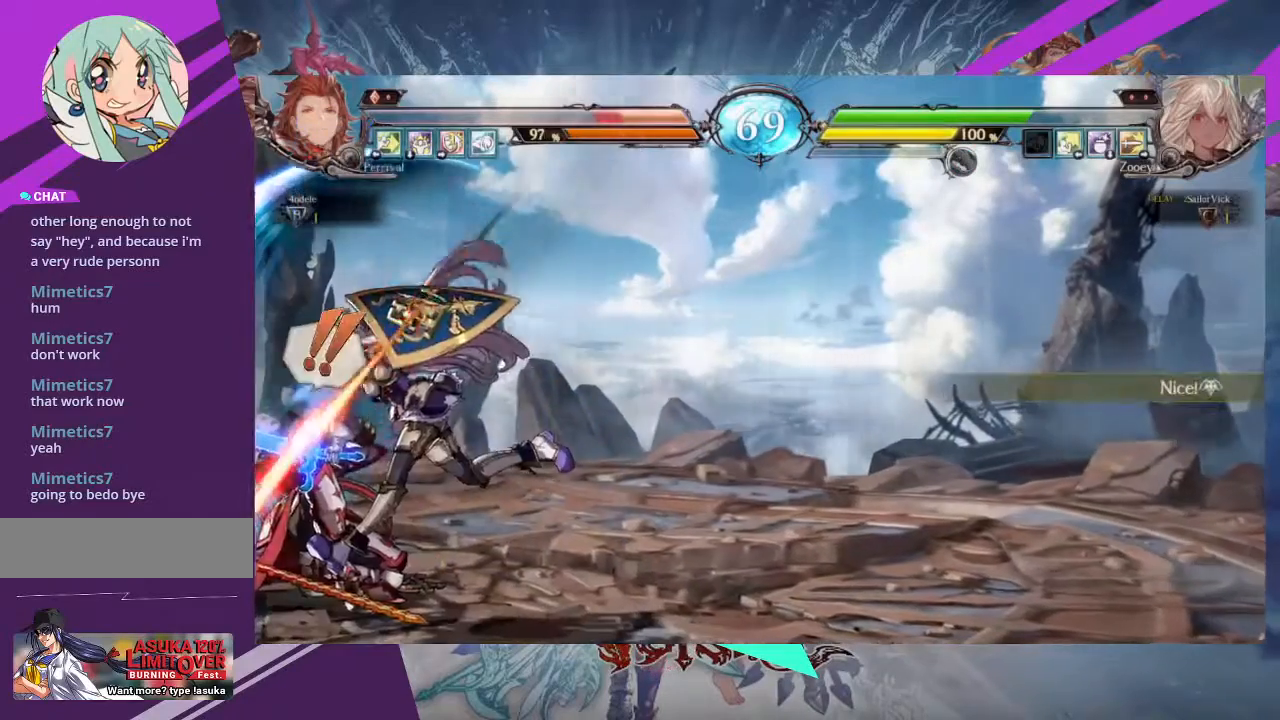
{"buttons": [], "left_stick": "down-right", "events": [[367, "SQUARE", "down"], [467, "SQUARE", "up"]]}
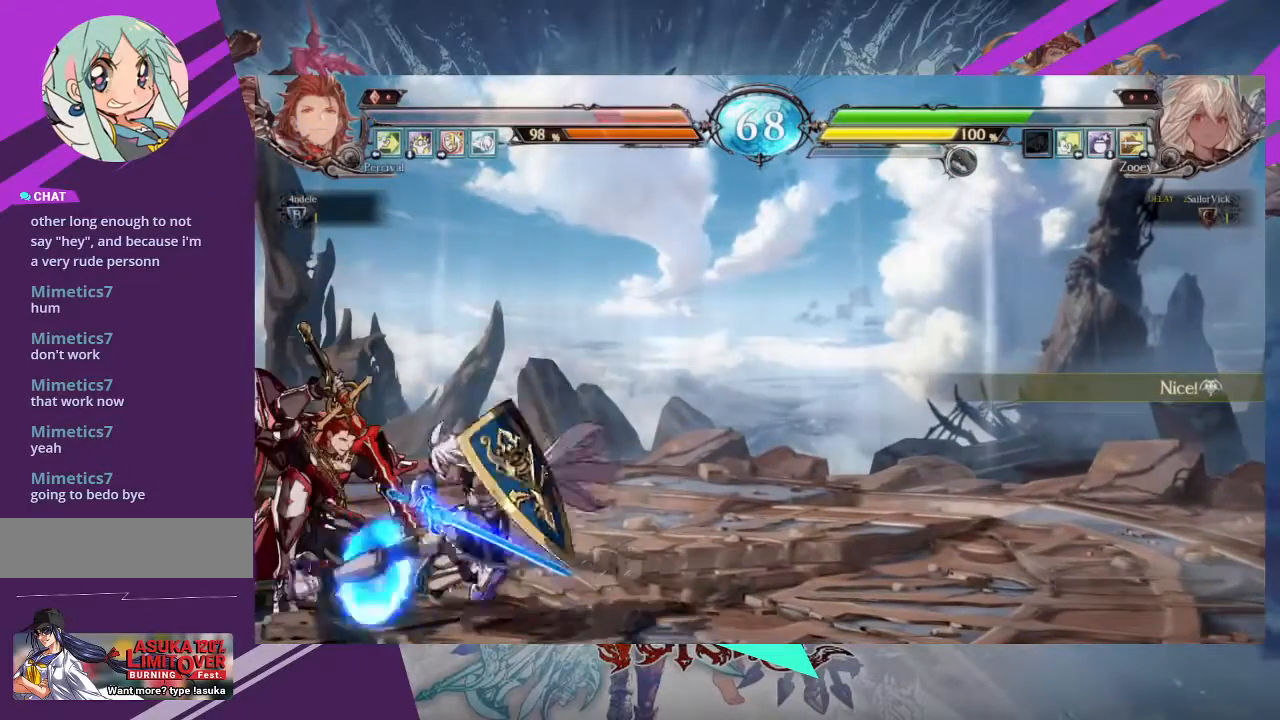
{"buttons": ["R1"], "left_stick": "center", "events": [[66, "left_stick", "center"], [200, "TRIANGLE", "down"], [266, "TRIANGLE", "up"], [500, "R1", "down"]]}
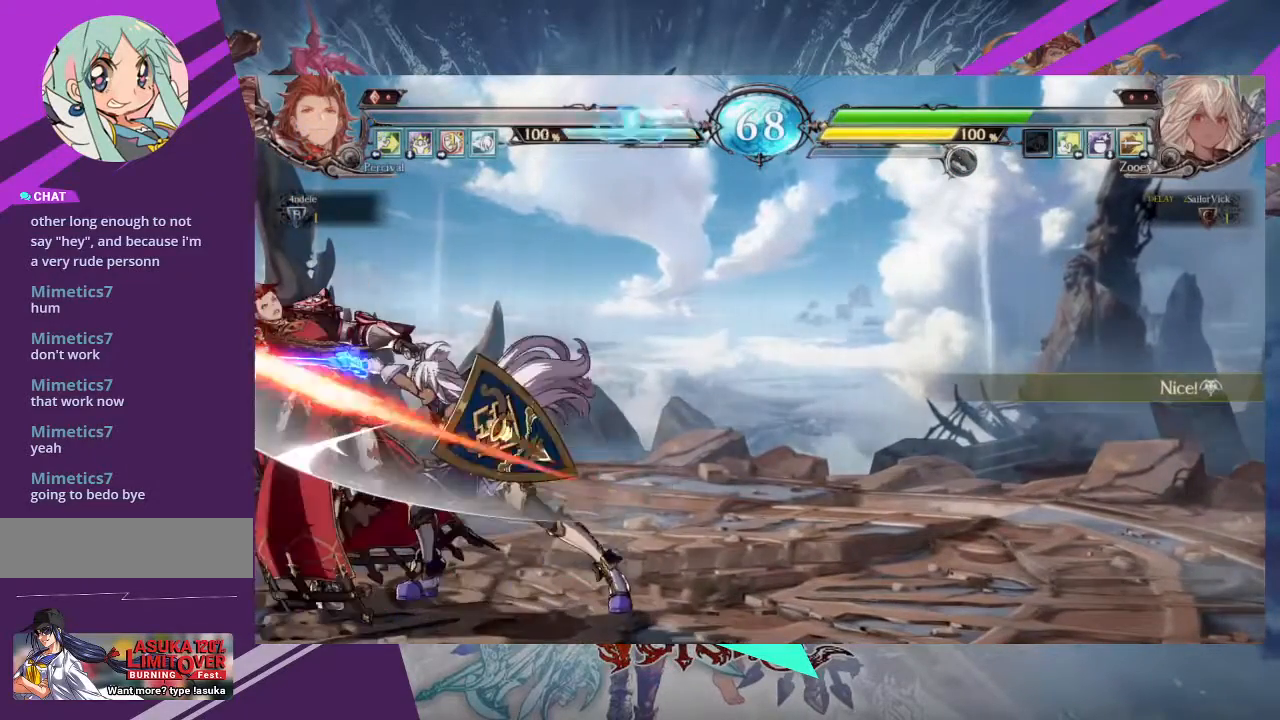
{"buttons": [], "left_stick": "down-right", "events": [[67, "R1", "up"], [100, "left_stick", "left"], [200, "left_stick", "down-right"], [300, "left_stick", "up-right"], [367, "left_stick", "left"], [467, "left_stick", "down-right"]]}
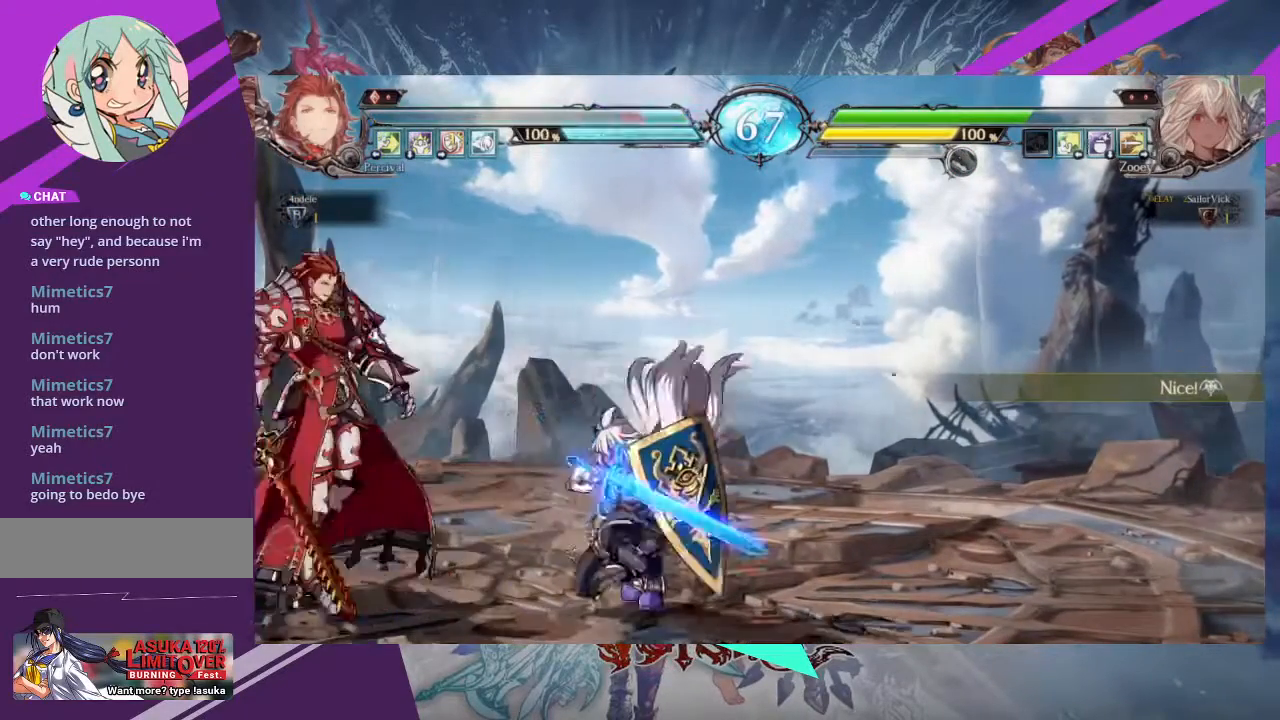
{"buttons": ["TRIANGLE"], "left_stick": "center"}